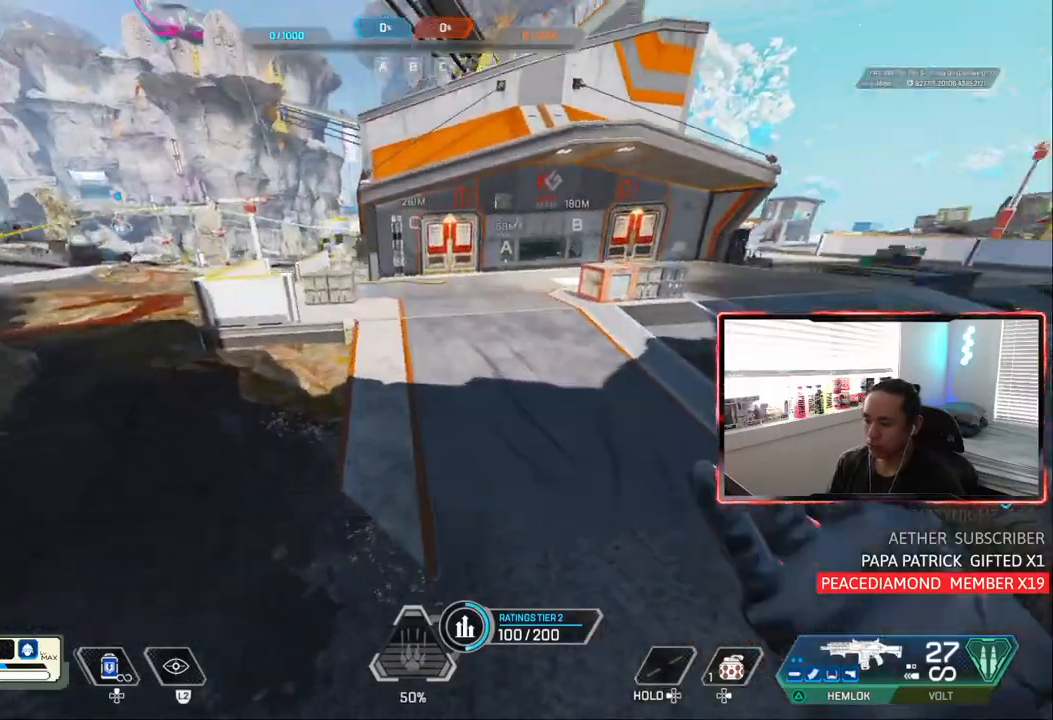
Gameplay with a controller (PlayStation layout); each line is a JSON object with the inputs held at the frame after it. "events" lists button and stick changes between this image and that frame as [ms after this image, input, new state], when the widget could be followed in between.
{"buttons": [], "left_stick": "up-right", "right_stick": "center", "events": [[383, "left_stick", "up-right"]]}
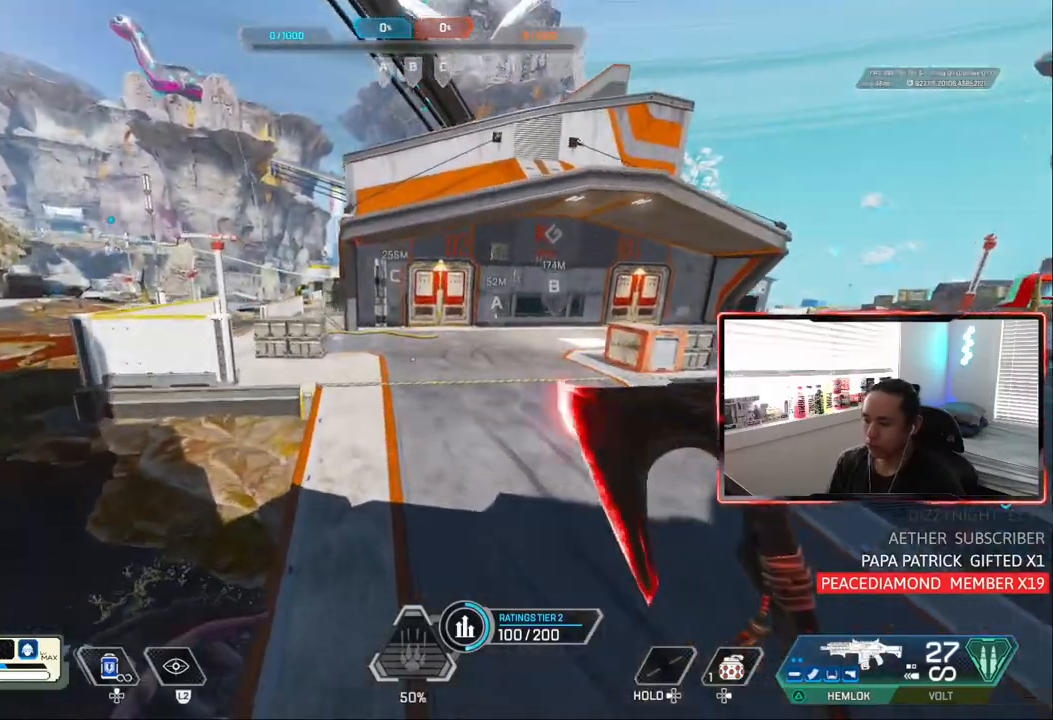
{"buttons": [], "left_stick": "up", "right_stick": "center", "events": [[150, "left_stick", "up"]]}
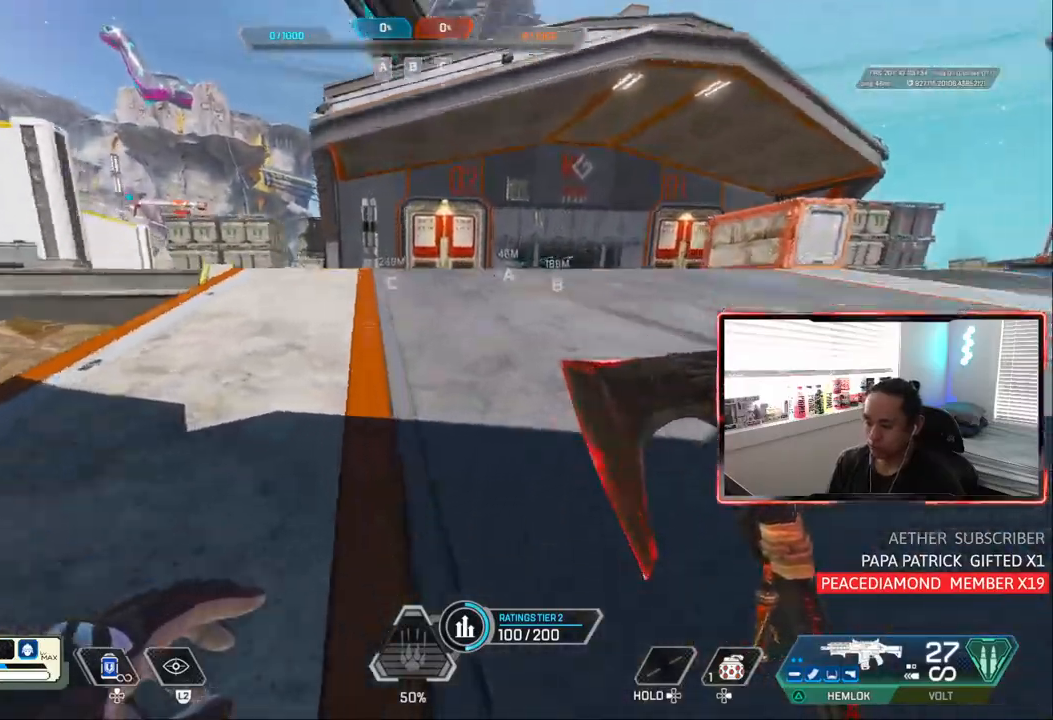
{"buttons": [], "left_stick": "up", "right_stick": "center", "events": []}
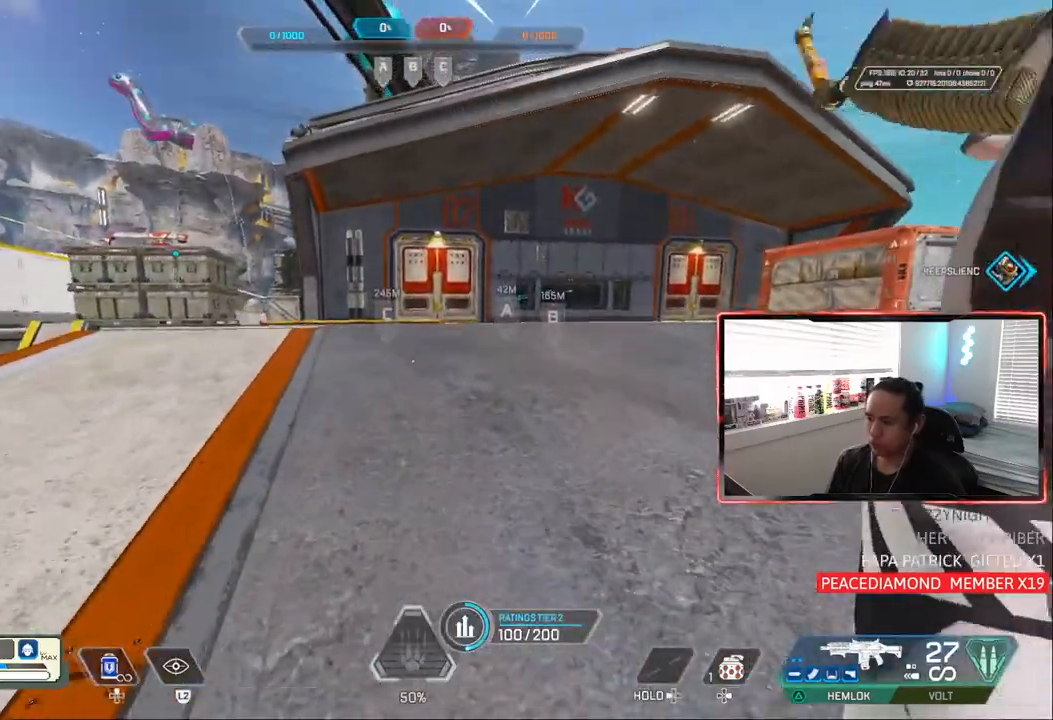
{"buttons": [], "left_stick": "up", "right_stick": "center", "events": []}
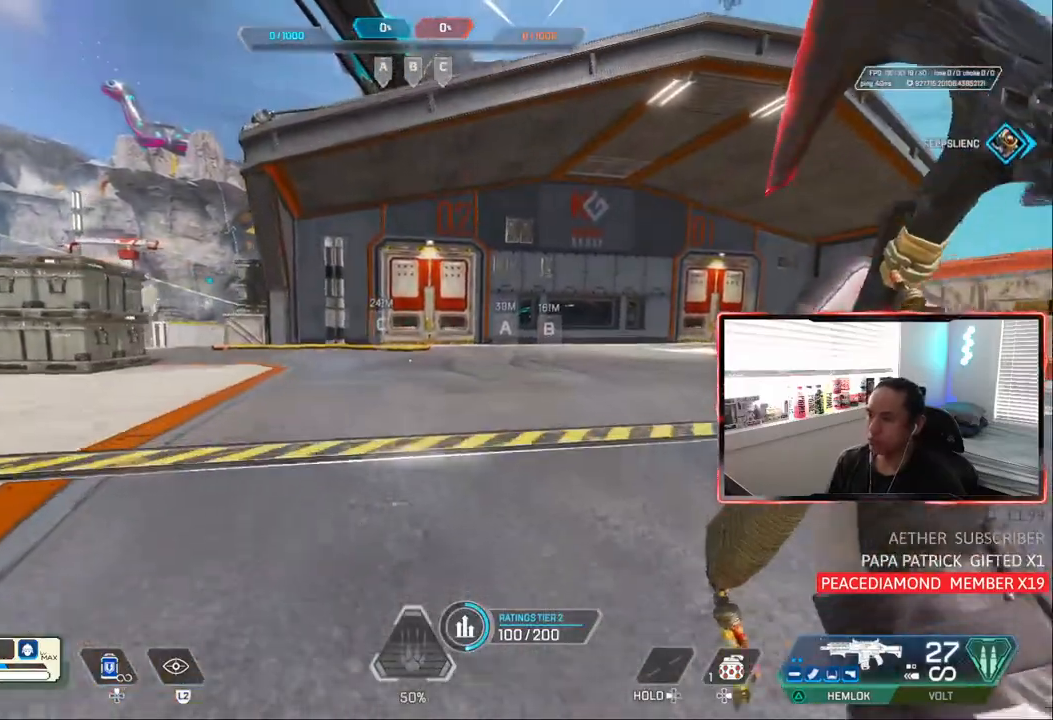
{"buttons": ["CIRCLE"], "left_stick": "up", "right_stick": "center", "events": [[433, "CIRCLE", "down"]]}
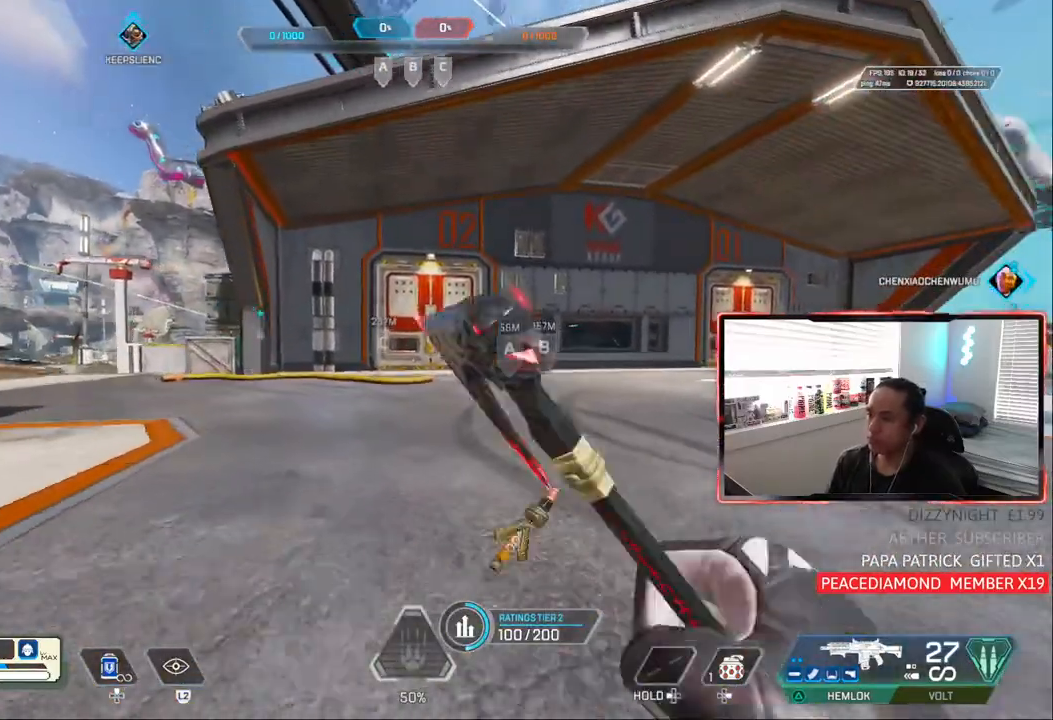
{"buttons": [], "left_stick": "up-right", "right_stick": "center", "events": [[233, "CROSS", "down"], [233, "left_stick", "up-right"], [367, "CROSS", "up"], [483, "CIRCLE", "up"]]}
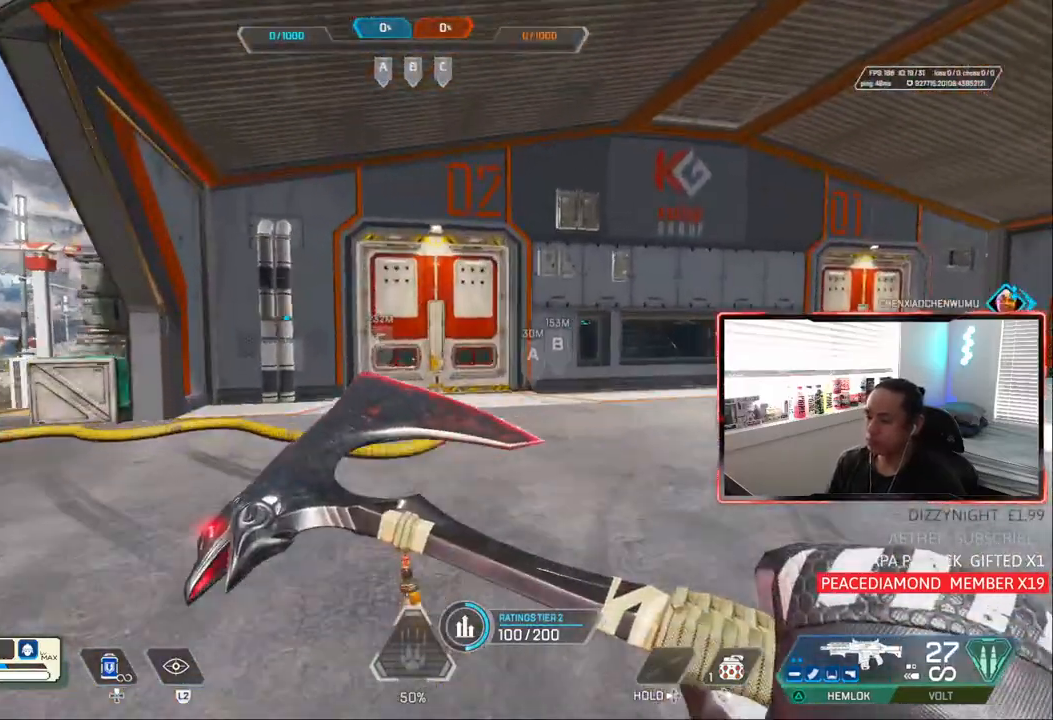
{"buttons": [], "left_stick": "up", "right_stick": "center", "events": [[67, "left_stick", "up"]]}
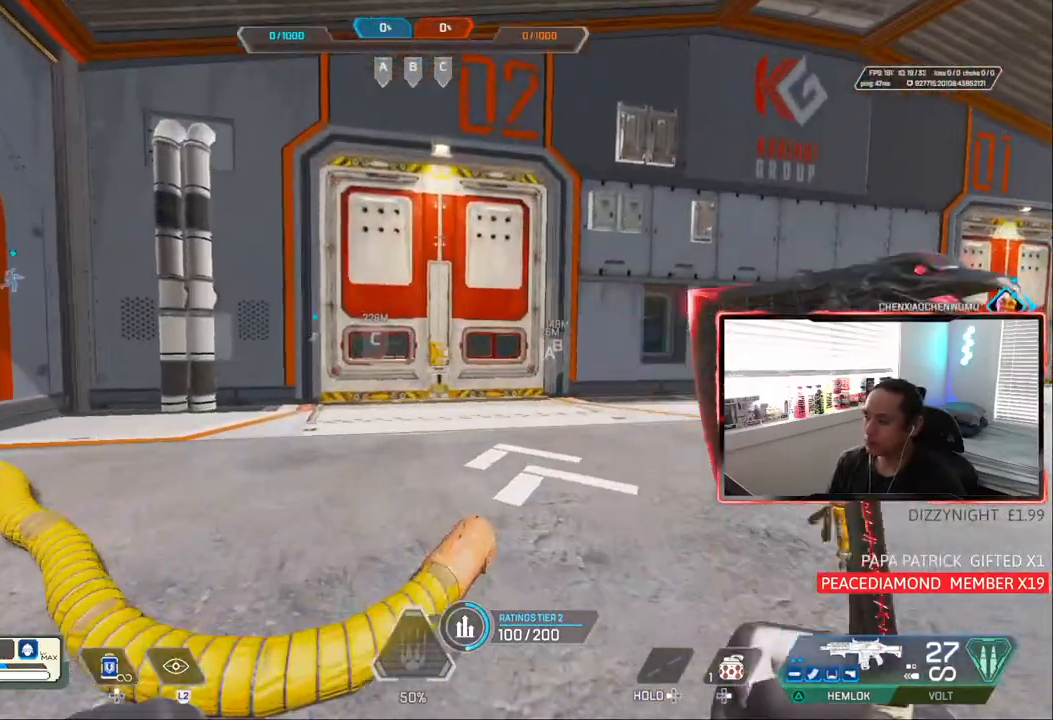
{"buttons": [], "left_stick": "up", "right_stick": "center", "events": []}
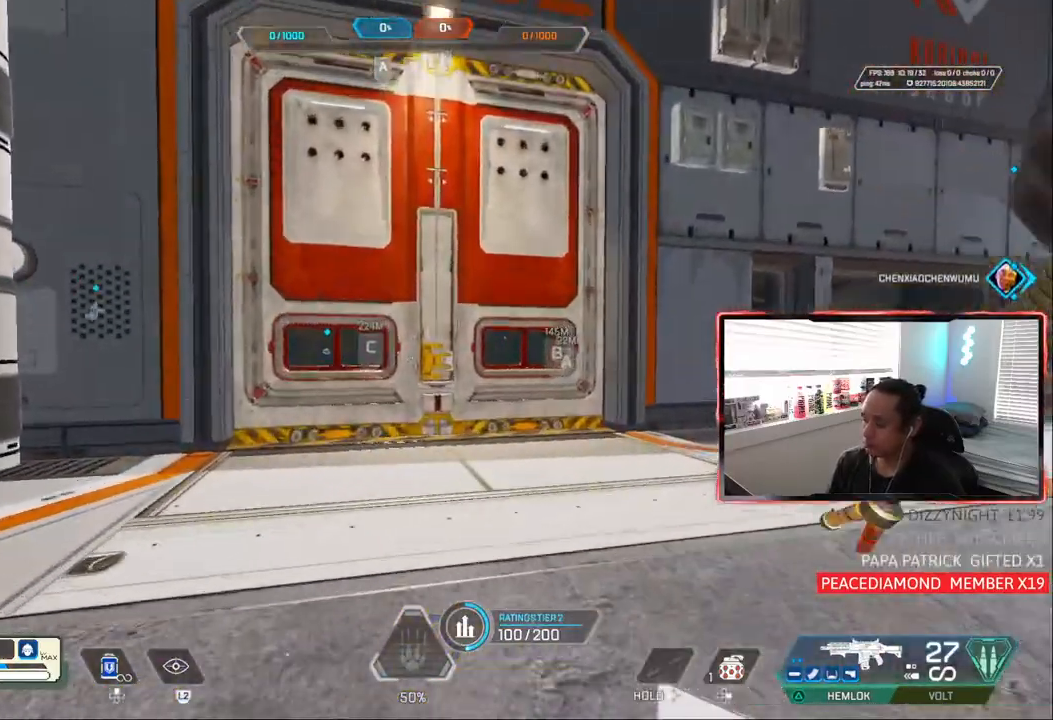
{"buttons": ["TRIANGLE"], "left_stick": "up", "right_stick": "center", "events": [[367, "L3", "down"], [467, "L3", "up"], [500, "TRIANGLE", "down"]]}
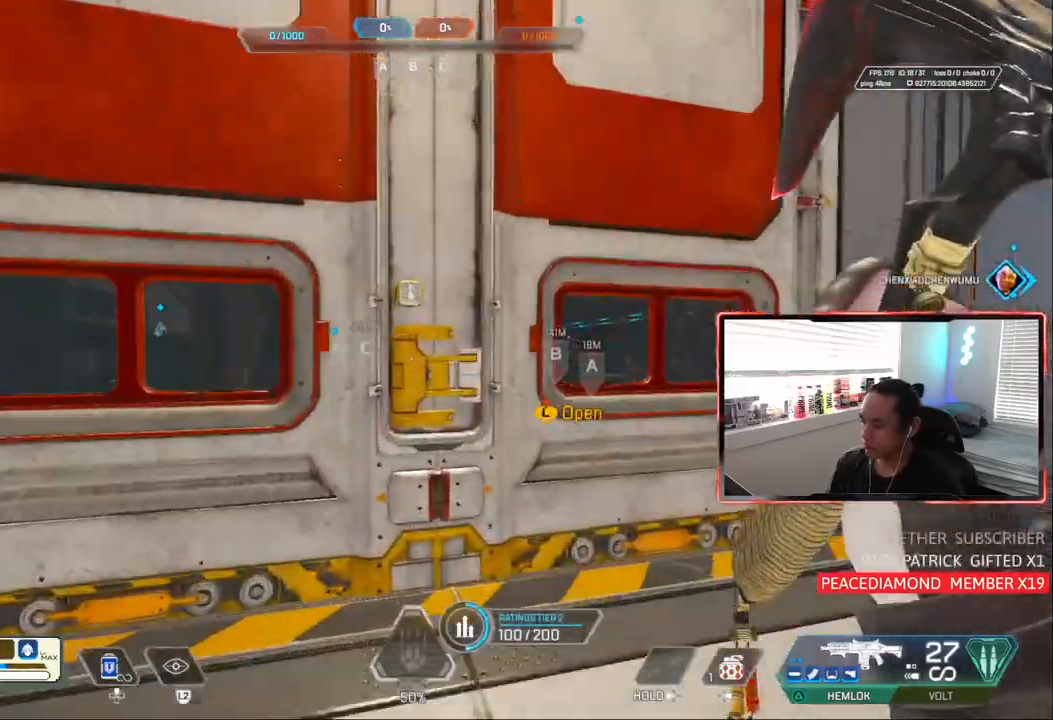
{"buttons": [], "left_stick": "up", "right_stick": "center", "events": [[33, "L3", "down"], [67, "TRIANGLE", "up"], [133, "L3", "up"], [400, "right_stick", "right"], [500, "right_stick", "center"]]}
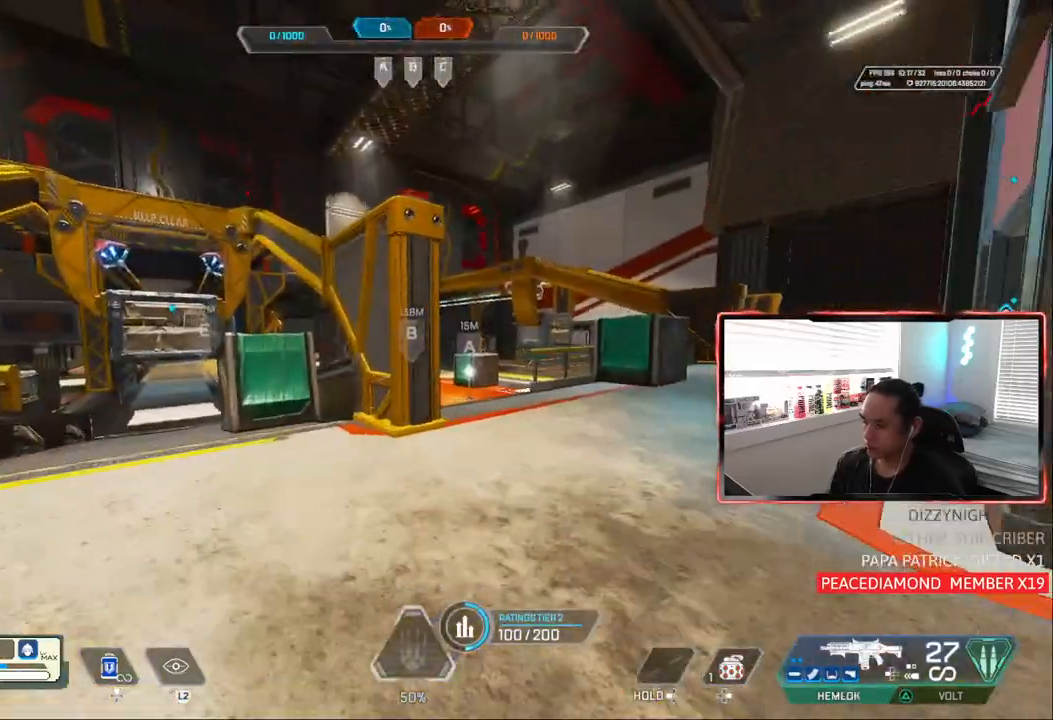
{"buttons": [], "left_stick": "up", "right_stick": "center", "events": [[67, "TRIANGLE", "down"], [133, "TRIANGLE", "up"]]}
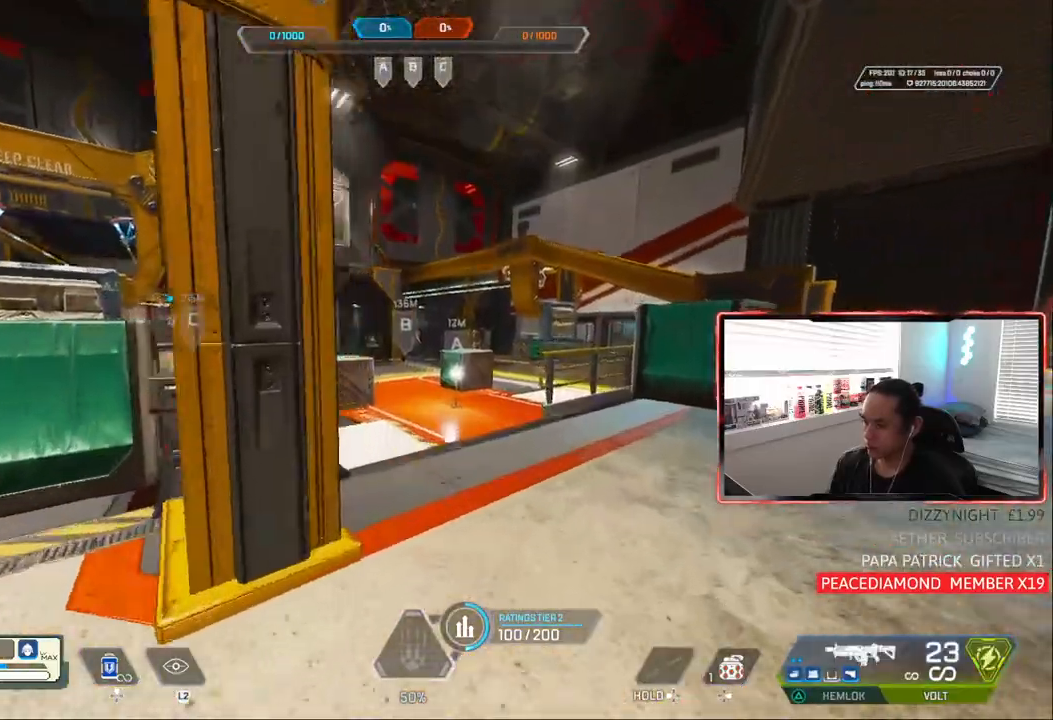
{"buttons": ["CIRCLE", "TRIANGLE"], "left_stick": "up", "right_stick": "center", "events": [[200, "TRIANGLE", "down"], [383, "CIRCLE", "down"]]}
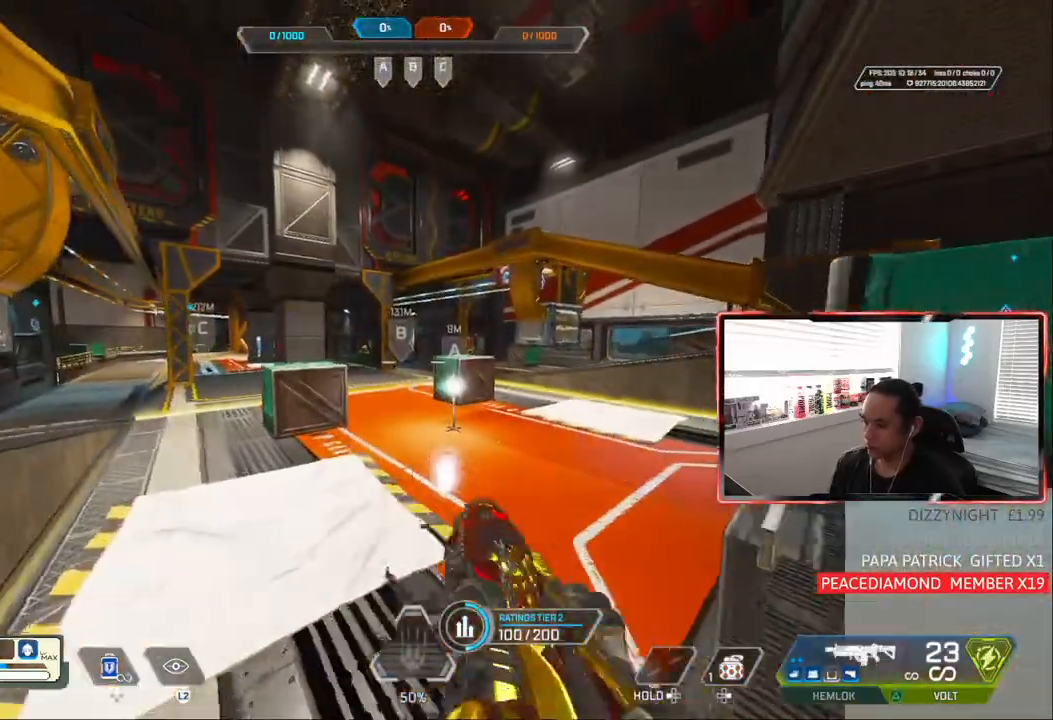
{"buttons": [], "left_stick": "center", "right_stick": "center", "events": [[133, "left_stick", "center"], [400, "TRIANGLE", "up"], [467, "CIRCLE", "up"]]}
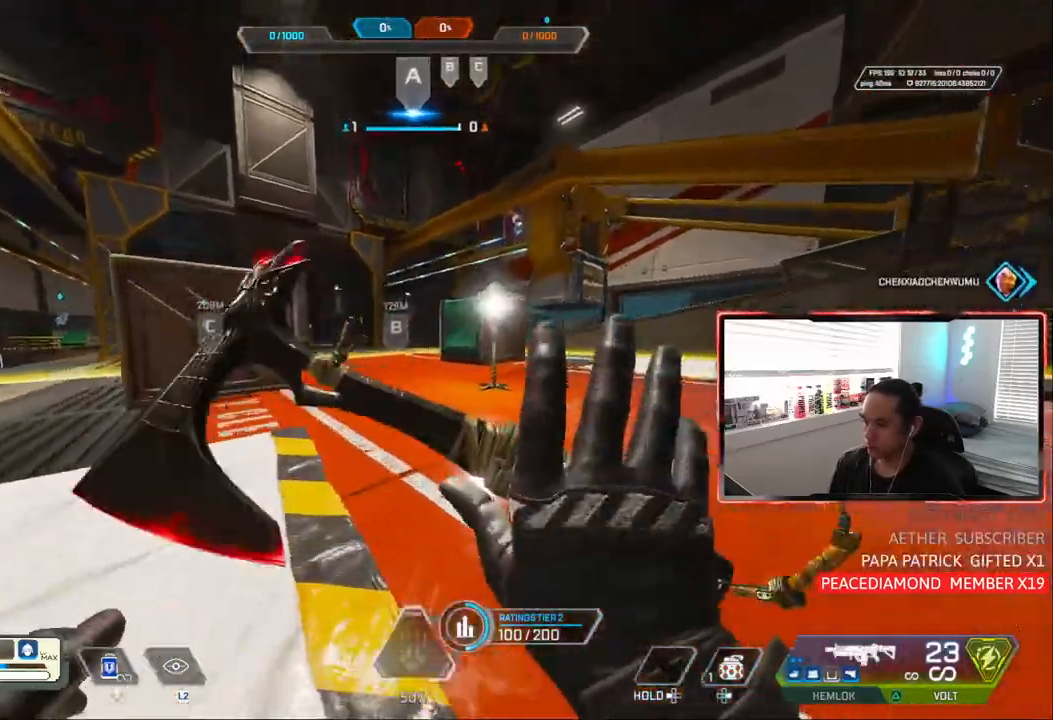
{"buttons": [], "left_stick": "up-right", "right_stick": "center", "events": [[117, "left_stick", "up"], [350, "left_stick", "up-right"]]}
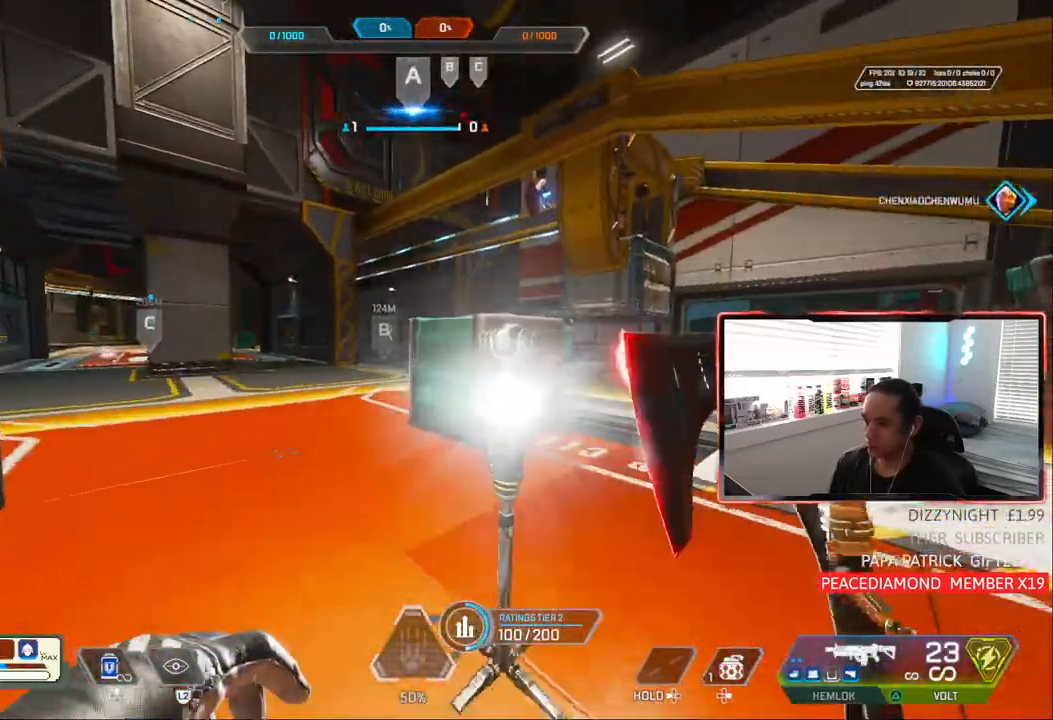
{"buttons": [], "left_stick": "up-right", "right_stick": "center"}
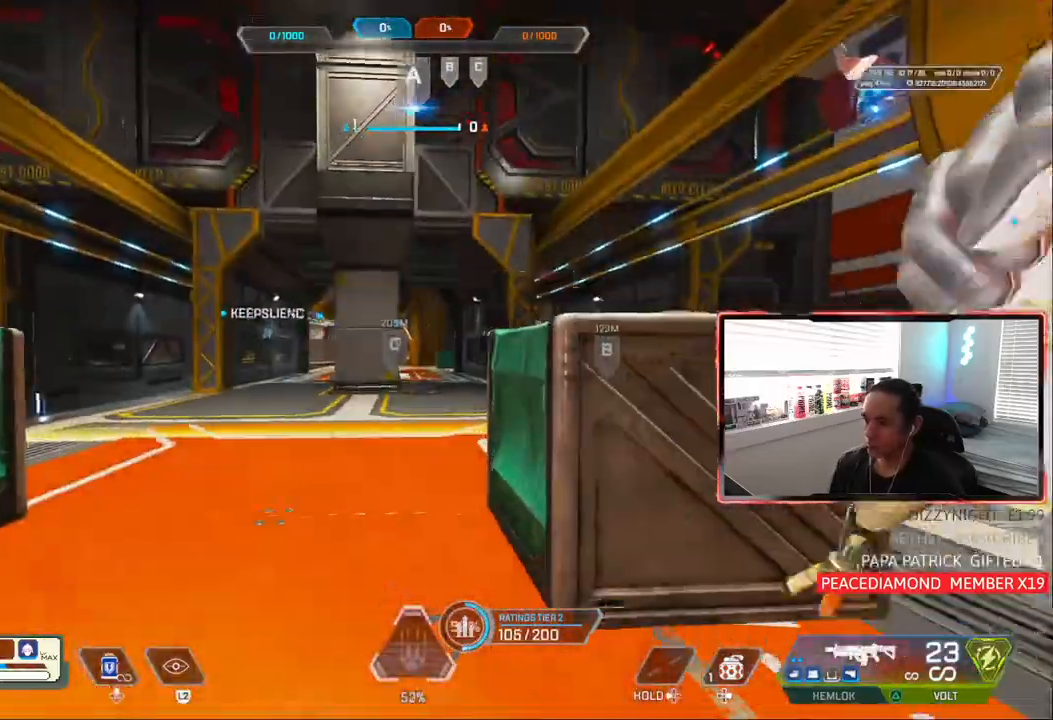
{"buttons": [], "left_stick": "center", "right_stick": "center", "events": [[100, "left_stick", "right"], [333, "left_stick", "center"]]}
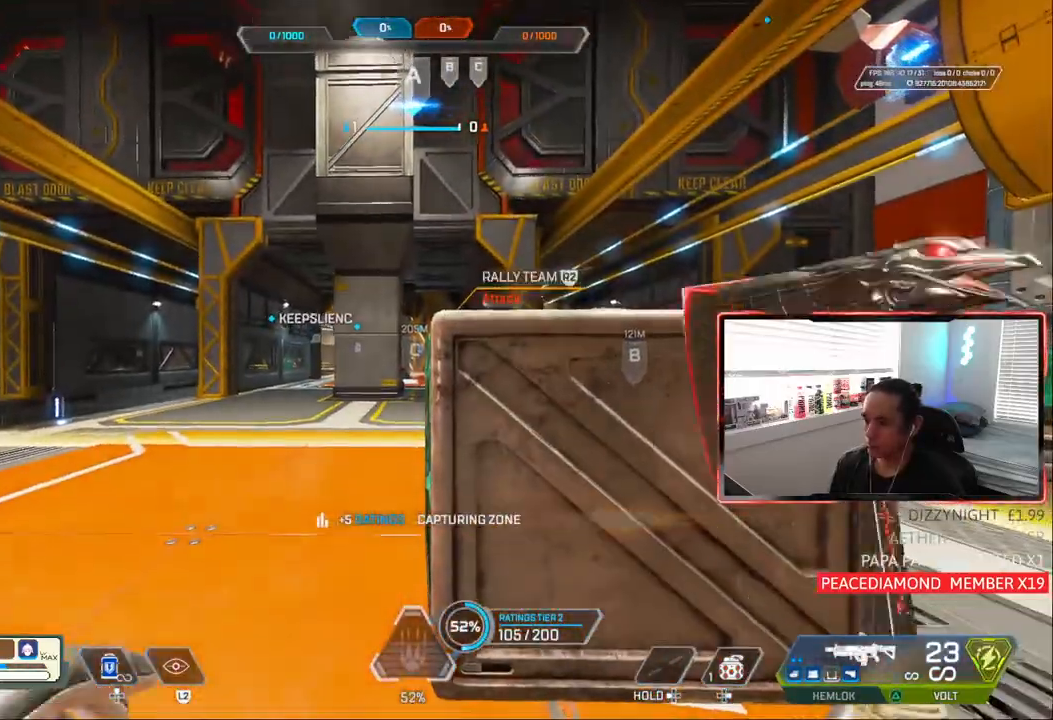
{"buttons": [], "left_stick": "center", "right_stick": "center", "events": []}
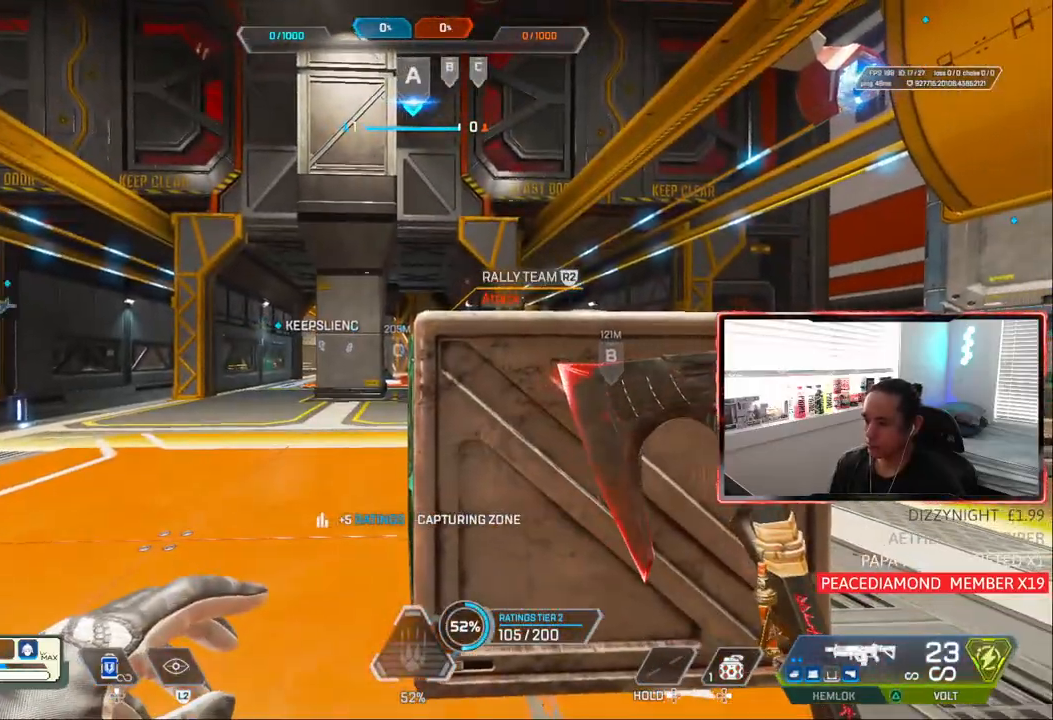
{"buttons": [], "left_stick": "center", "right_stick": "center", "events": []}
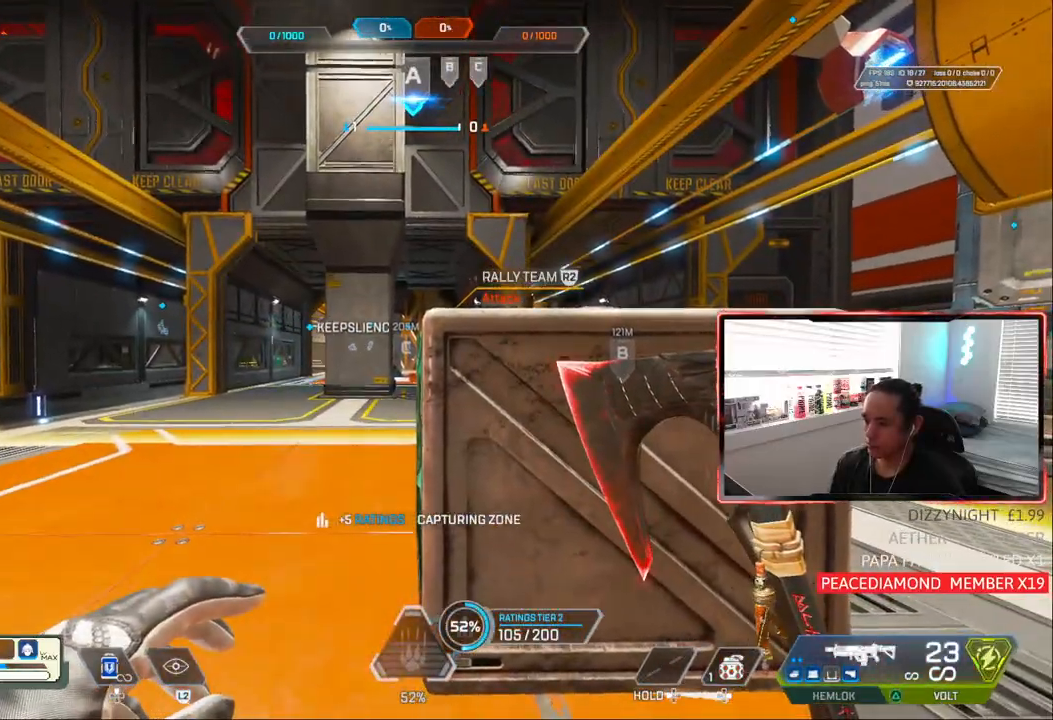
{"buttons": [], "left_stick": "center", "right_stick": "center", "events": []}
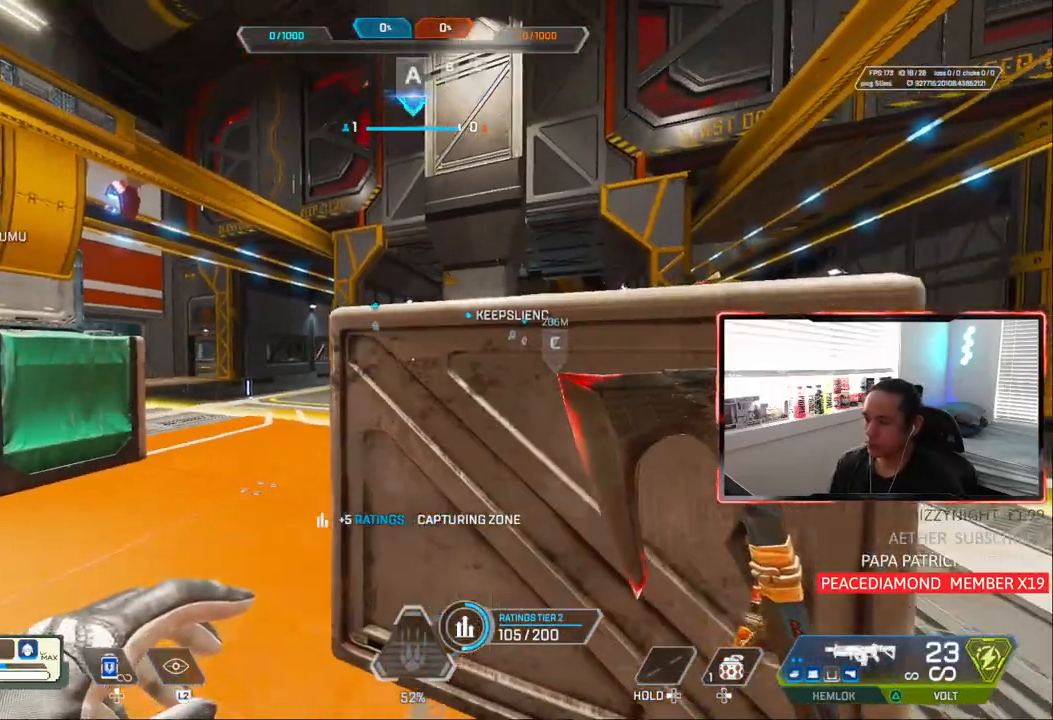
{"buttons": [], "left_stick": "up", "right_stick": "center", "events": [[300, "left_stick", "up"]]}
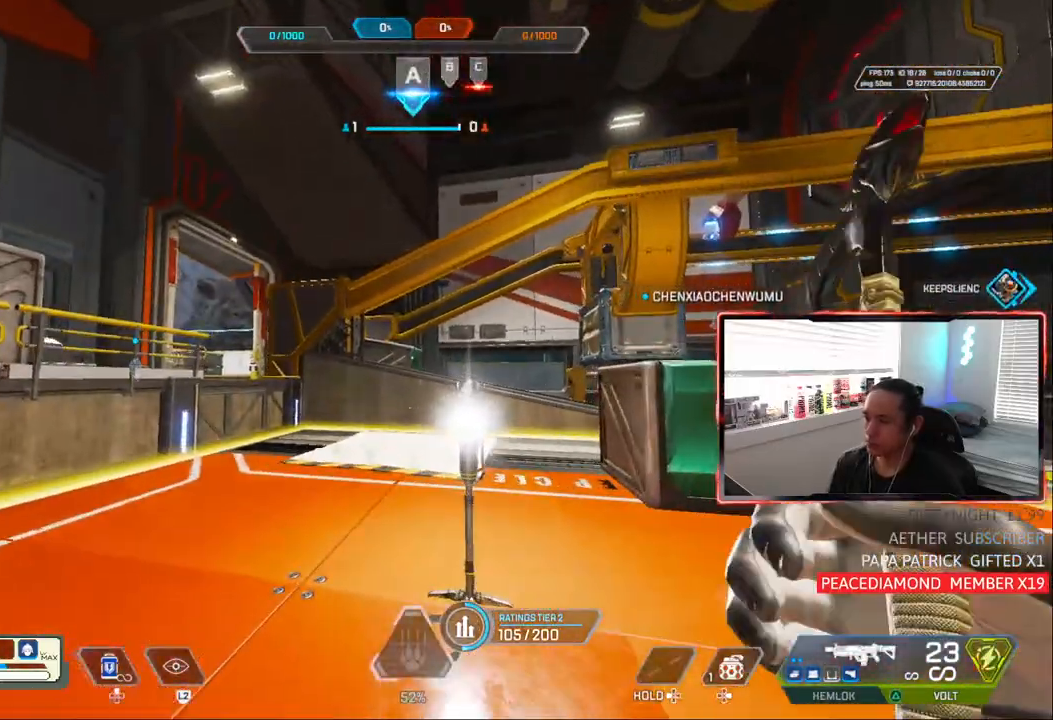
{"buttons": [], "left_stick": "up-left", "right_stick": "right", "events": [[133, "left_stick", "up-left"], [367, "right_stick", "right"]]}
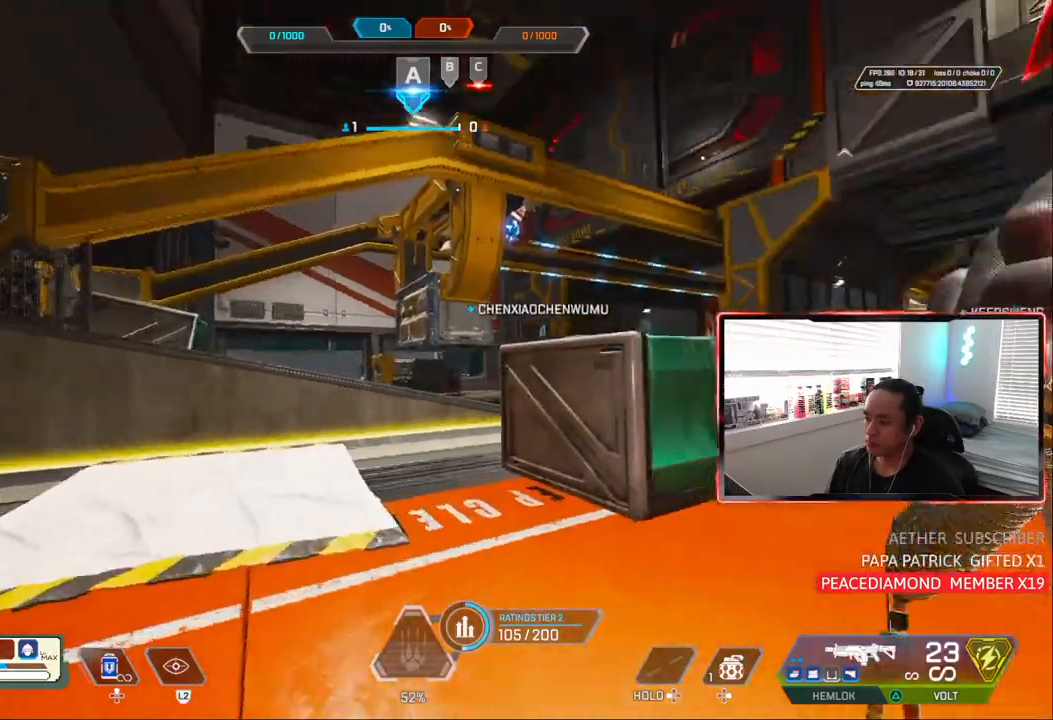
{"buttons": [], "left_stick": "center", "right_stick": "center", "events": [[33, "left_stick", "left"], [283, "right_stick", "center"], [333, "left_stick", "center"]]}
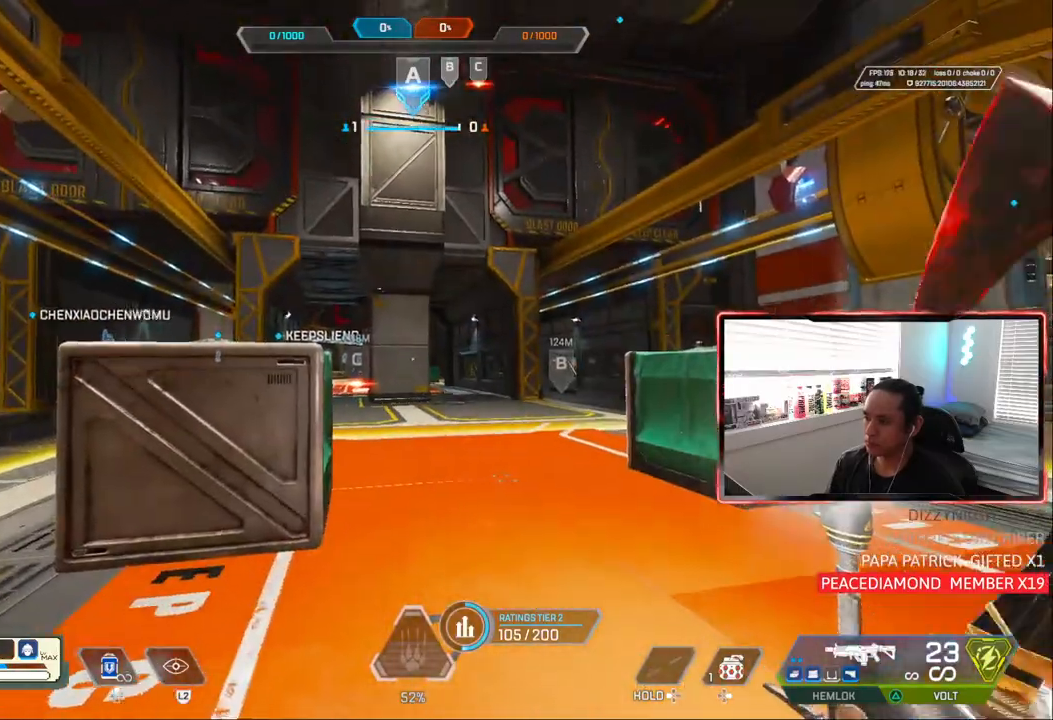
{"buttons": [], "left_stick": "right", "right_stick": "center", "events": [[83, "left_stick", "right"]]}
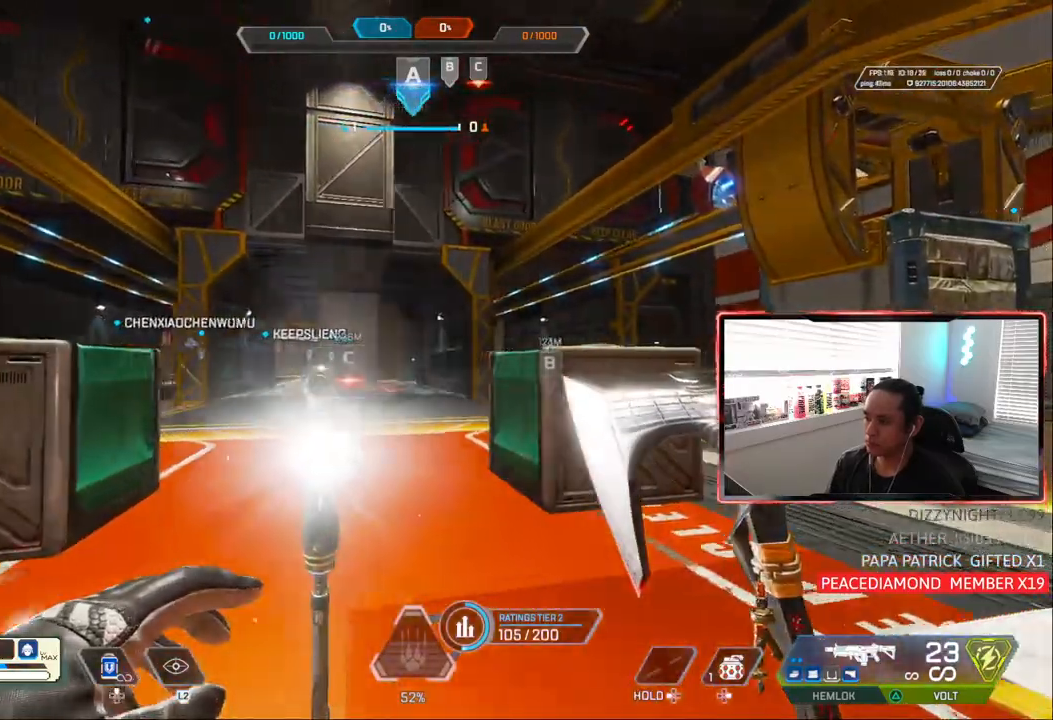
{"buttons": [], "left_stick": "up-right", "right_stick": "center", "events": [[367, "left_stick", "up-right"]]}
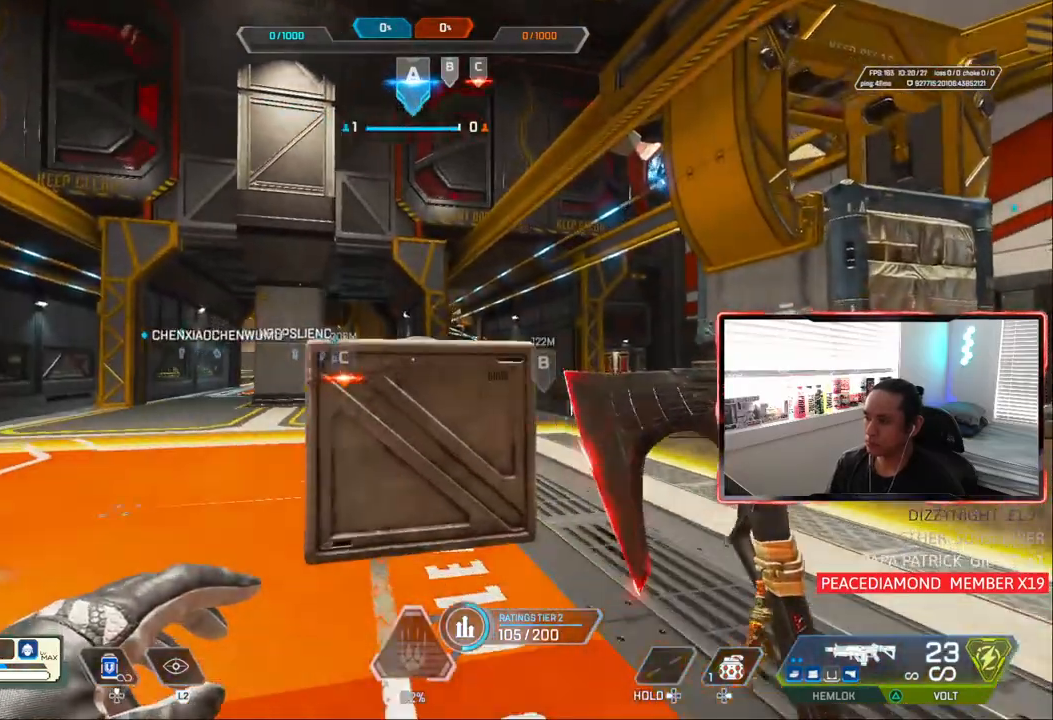
{"buttons": [], "left_stick": "center", "right_stick": "center", "events": [[300, "left_stick", "center"]]}
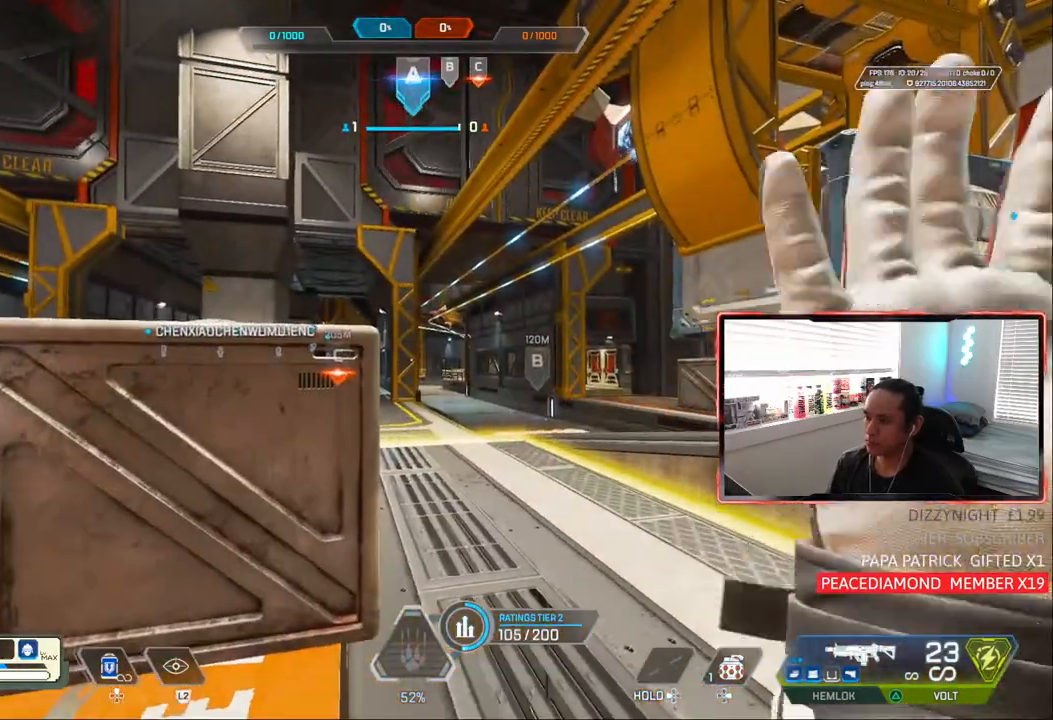
{"buttons": [], "left_stick": "up", "right_stick": "center", "events": [[267, "left_stick", "up-right"], [350, "left_stick", "down"], [450, "left_stick", "up"]]}